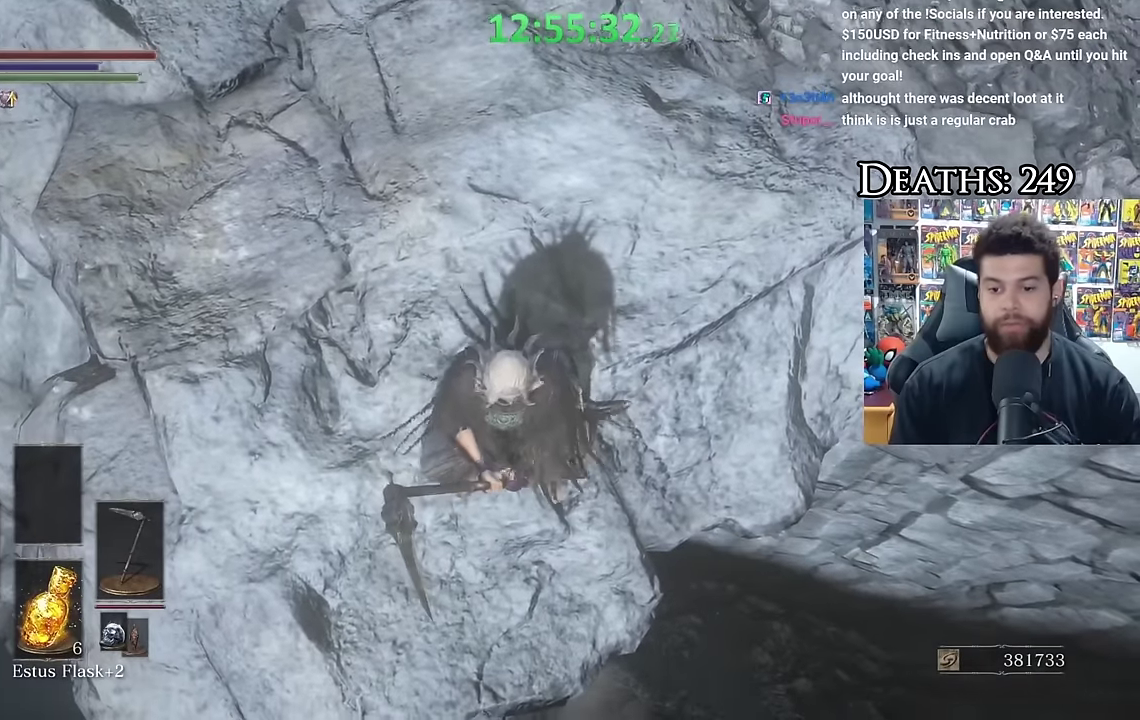
Gameplay with a controller (Xbox layout); each line is a JSON object with the inputs held at the frame after it. "events" lists button and stick changes between this image and that frame as [ms after this image, input, new state], when the widget could be followed in between.
{"buttons": [], "left_stick": "center", "right_stick": "center", "events": [[17, "right_stick", "down"], [217, "right_stick", "center"]]}
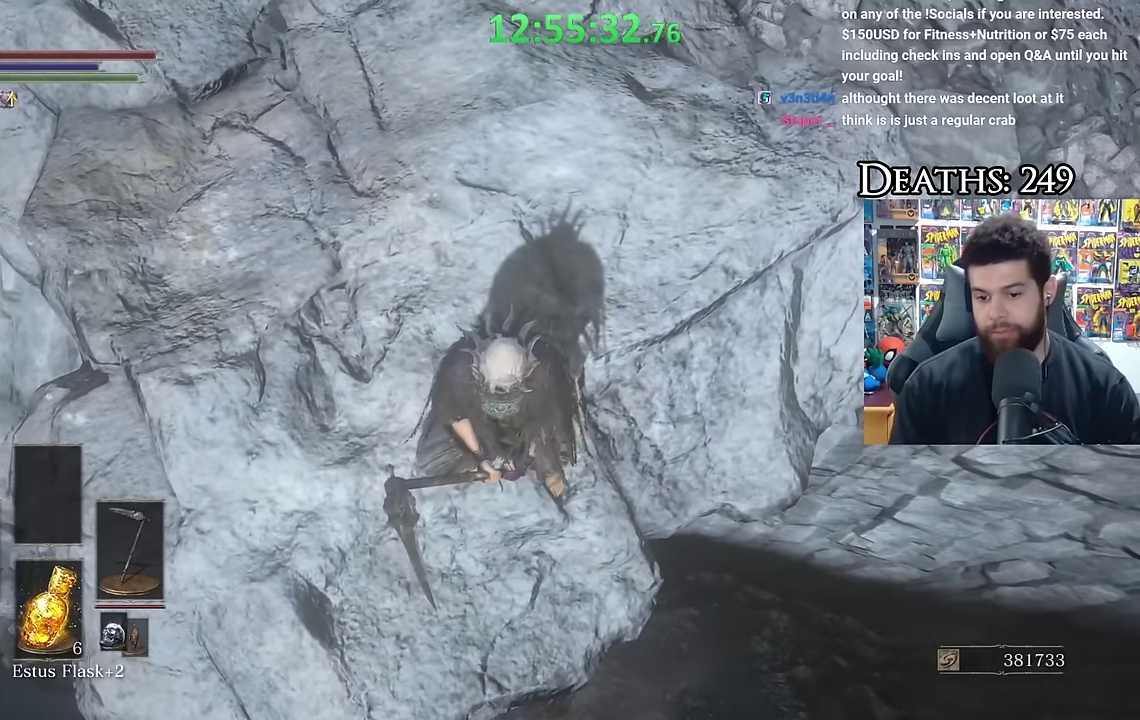
{"buttons": [], "left_stick": "down", "right_stick": "center", "events": [[450, "left_stick", "down"]]}
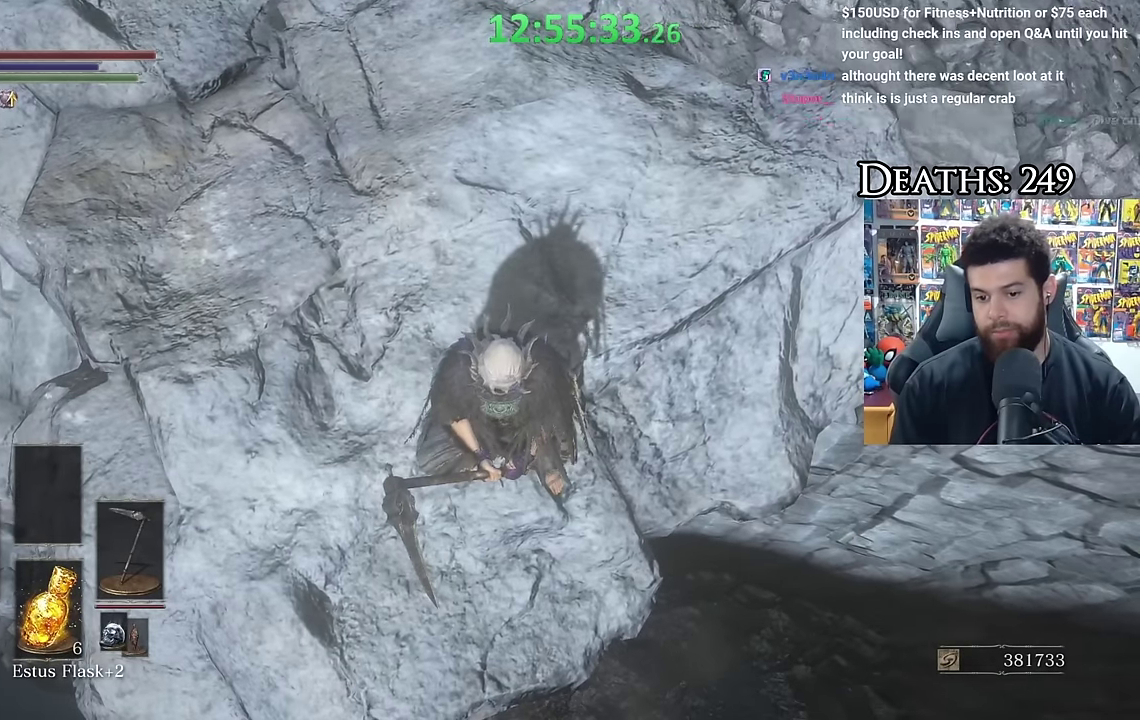
{"buttons": [], "left_stick": "down", "right_stick": "center", "events": [[117, "left_stick", "center"], [383, "left_stick", "down"]]}
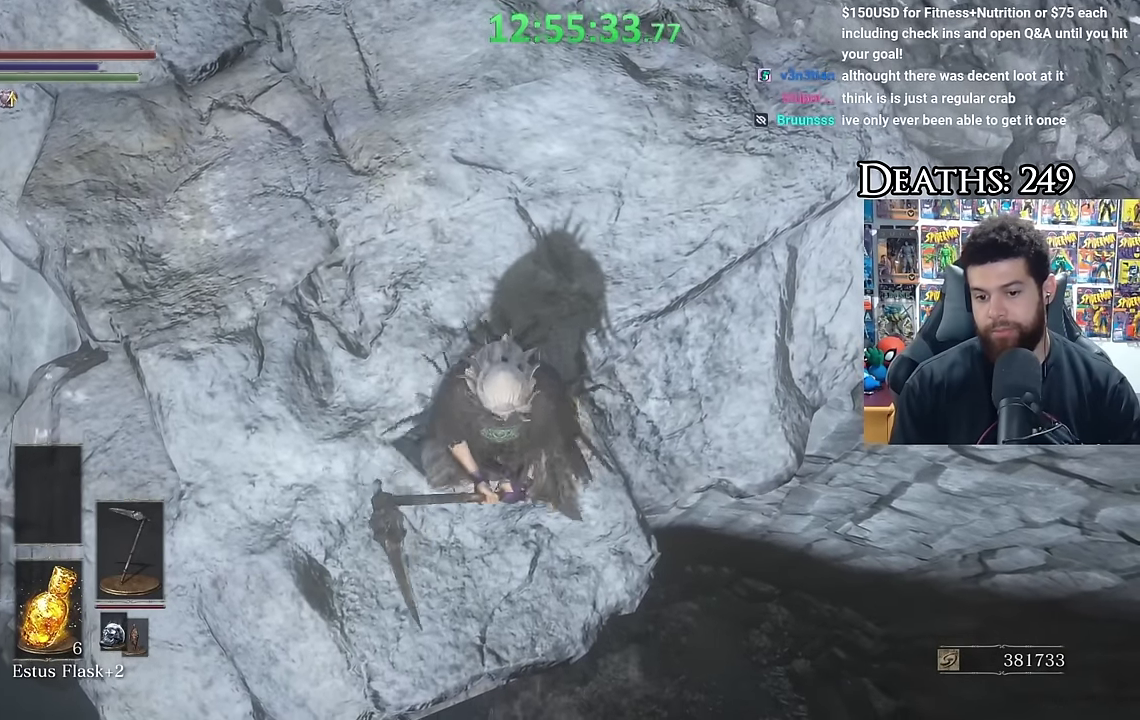
{"buttons": [], "left_stick": "center", "right_stick": "center", "events": [[67, "left_stick", "center"]]}
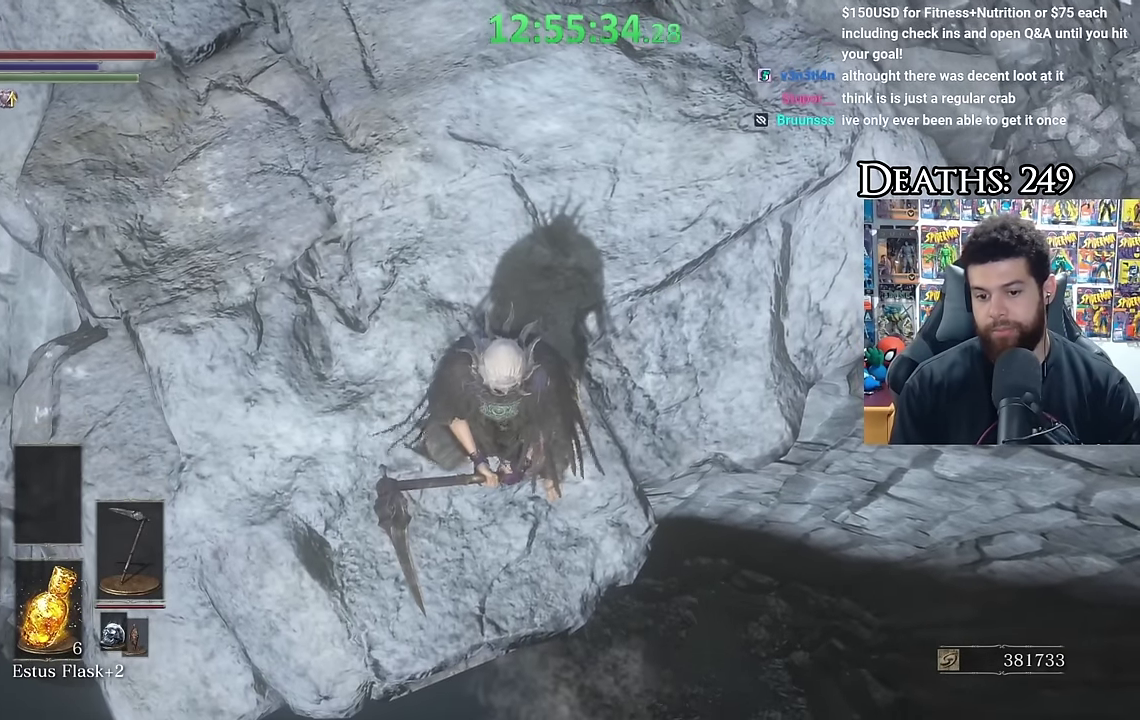
{"buttons": [], "left_stick": "up-left", "right_stick": "up", "events": [[350, "left_stick", "up-left"], [400, "right_stick", "up"]]}
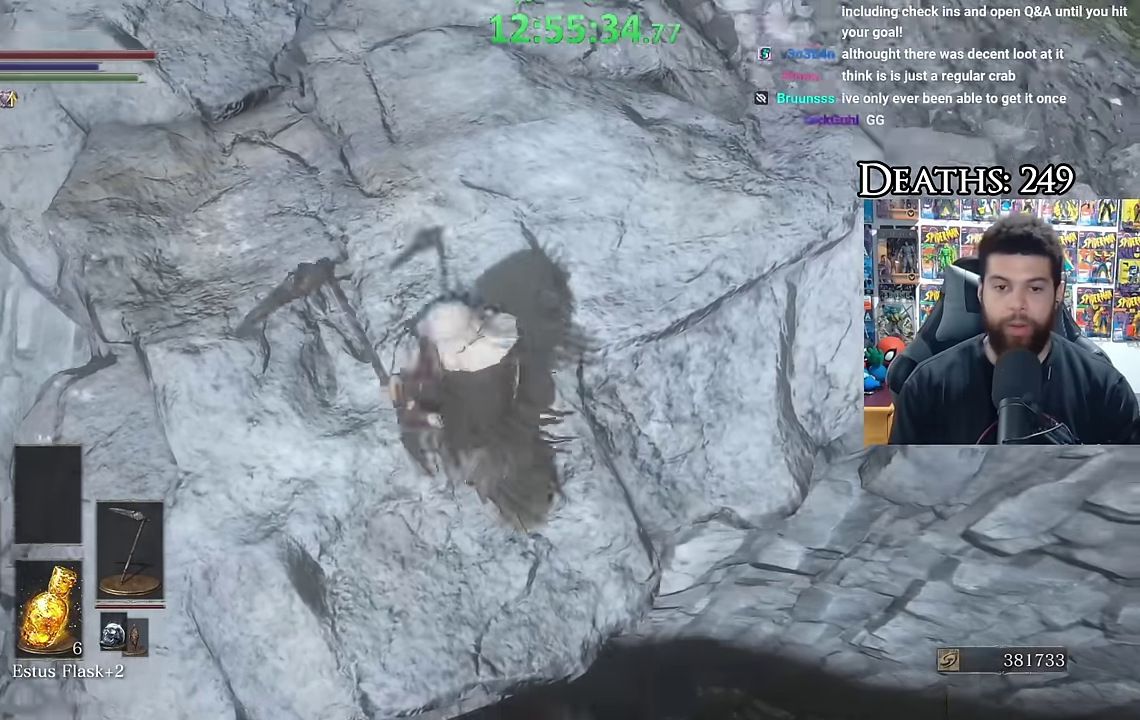
{"buttons": ["B"], "left_stick": "up", "right_stick": "center", "events": [[200, "left_stick", "up"], [233, "right_stick", "center"], [267, "L1", "down"], [333, "B", "down"], [383, "L1", "up"]]}
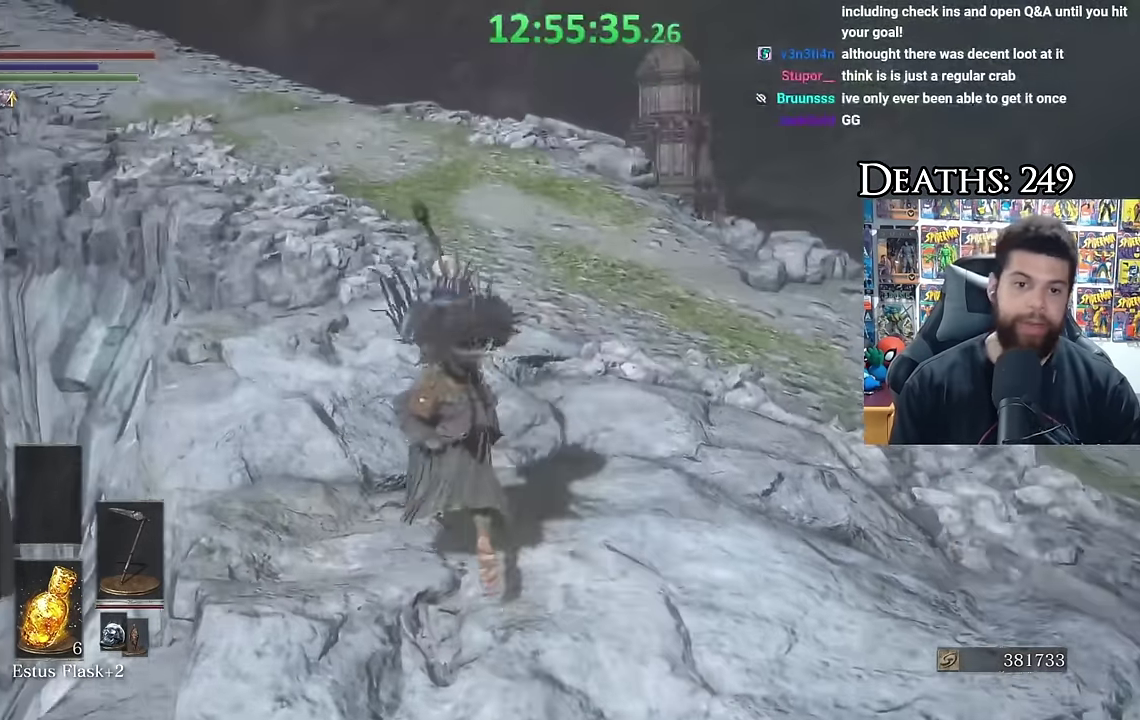
{"buttons": ["B"], "left_stick": "up", "right_stick": "center", "events": []}
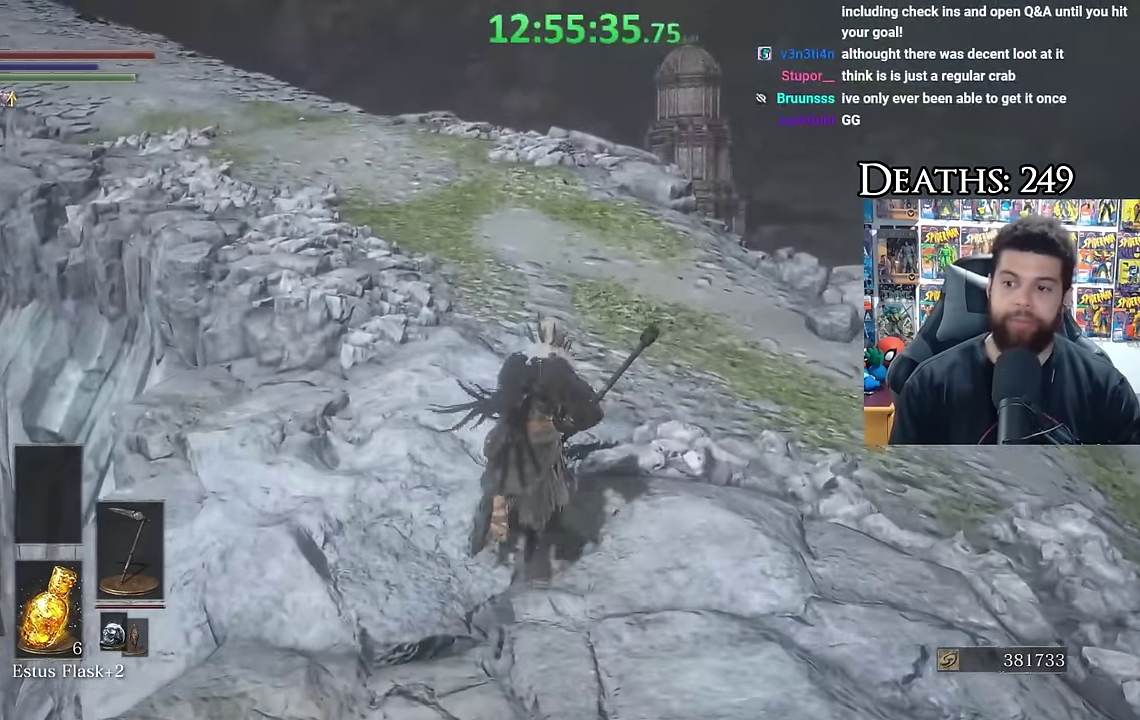
{"buttons": ["B"], "left_stick": "up", "right_stick": "center", "events": [[233, "right_stick", "left"], [450, "right_stick", "center"]]}
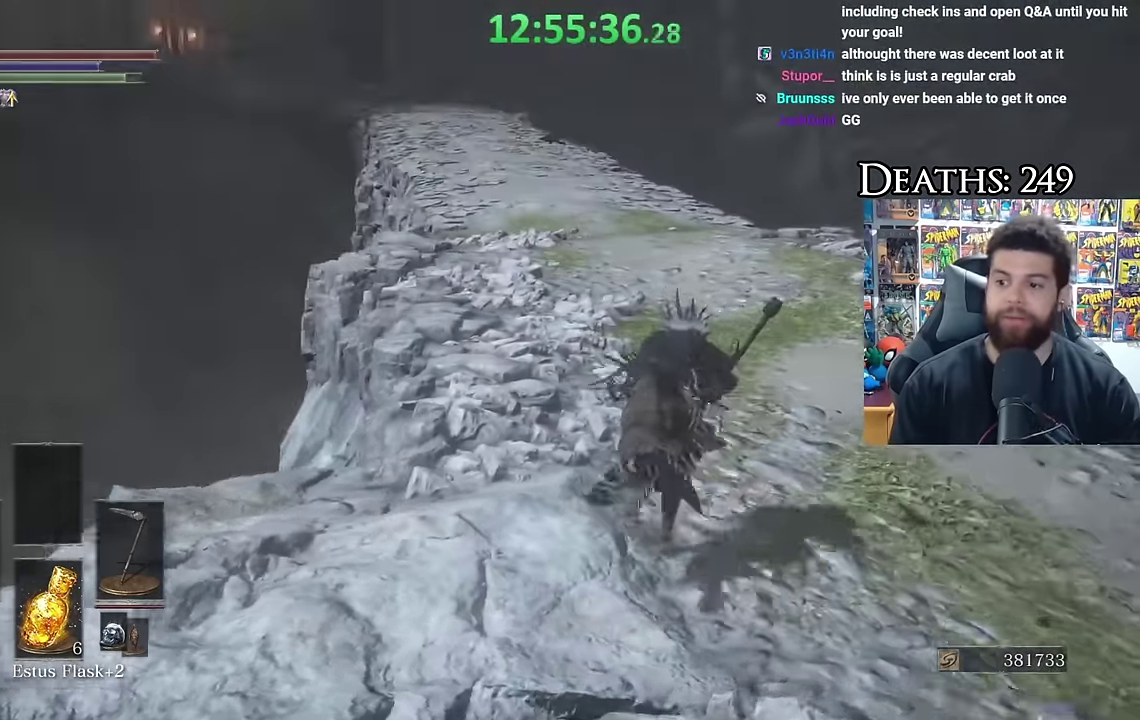
{"buttons": ["B"], "left_stick": "up", "right_stick": "center", "events": [[100, "right_stick", "up"], [233, "right_stick", "center"]]}
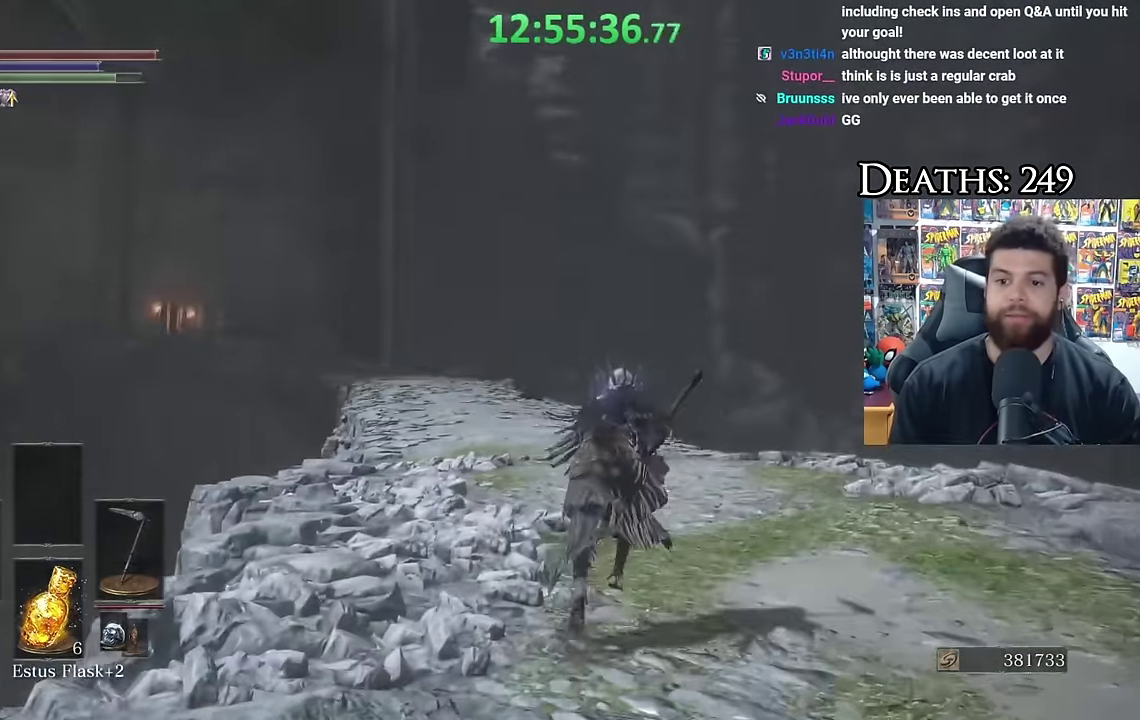
{"buttons": ["B"], "left_stick": "up", "right_stick": "center", "events": [[83, "right_stick", "down"], [150, "right_stick", "down-left"], [233, "right_stick", "center"]]}
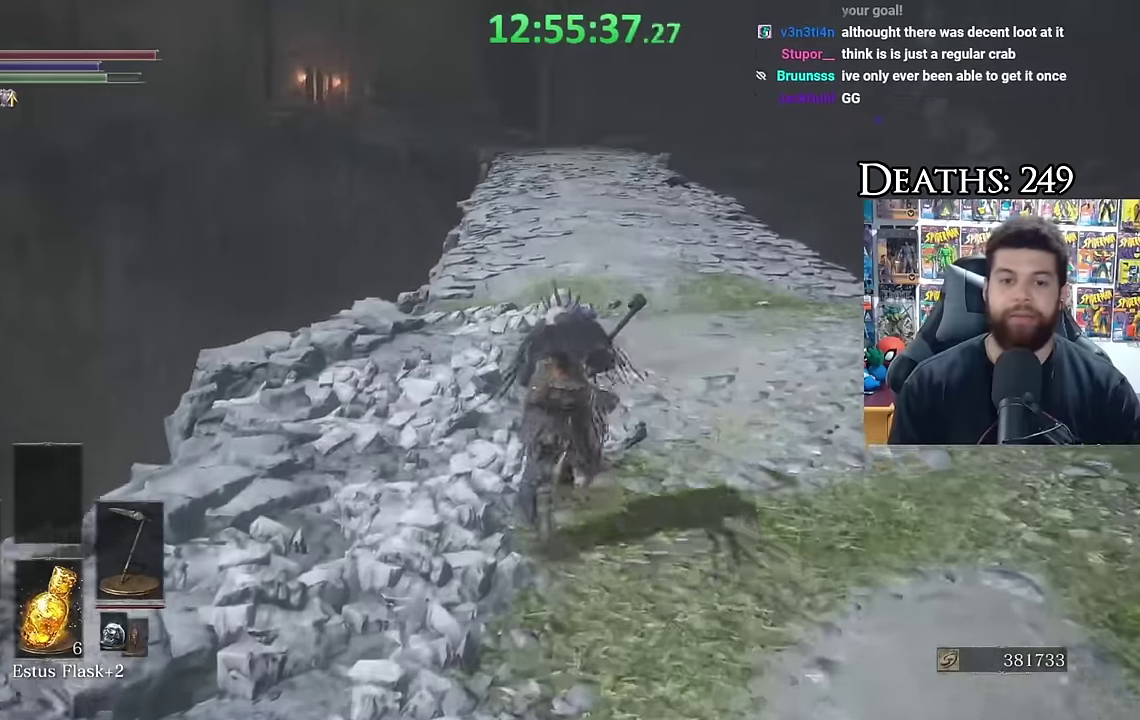
{"buttons": ["B"], "left_stick": "up", "right_stick": "center", "events": [[133, "right_stick", "up"], [233, "right_stick", "center"]]}
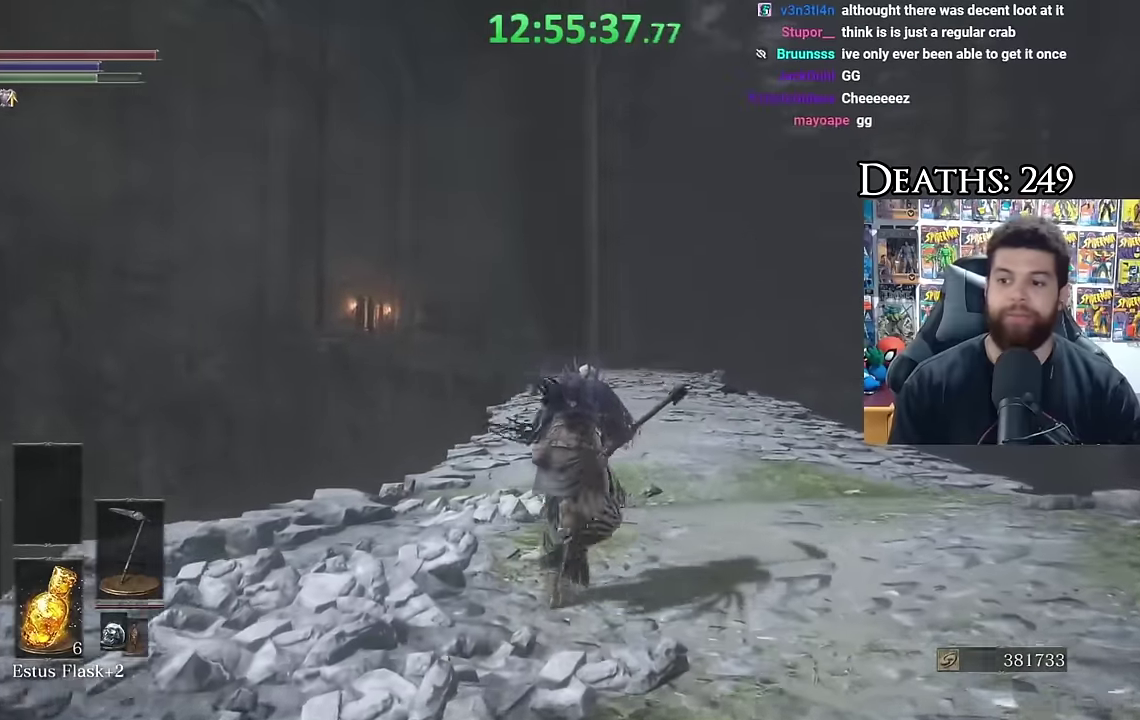
{"buttons": [], "left_stick": "center", "right_stick": "center", "events": [[283, "left_stick", "center"], [350, "B", "up"]]}
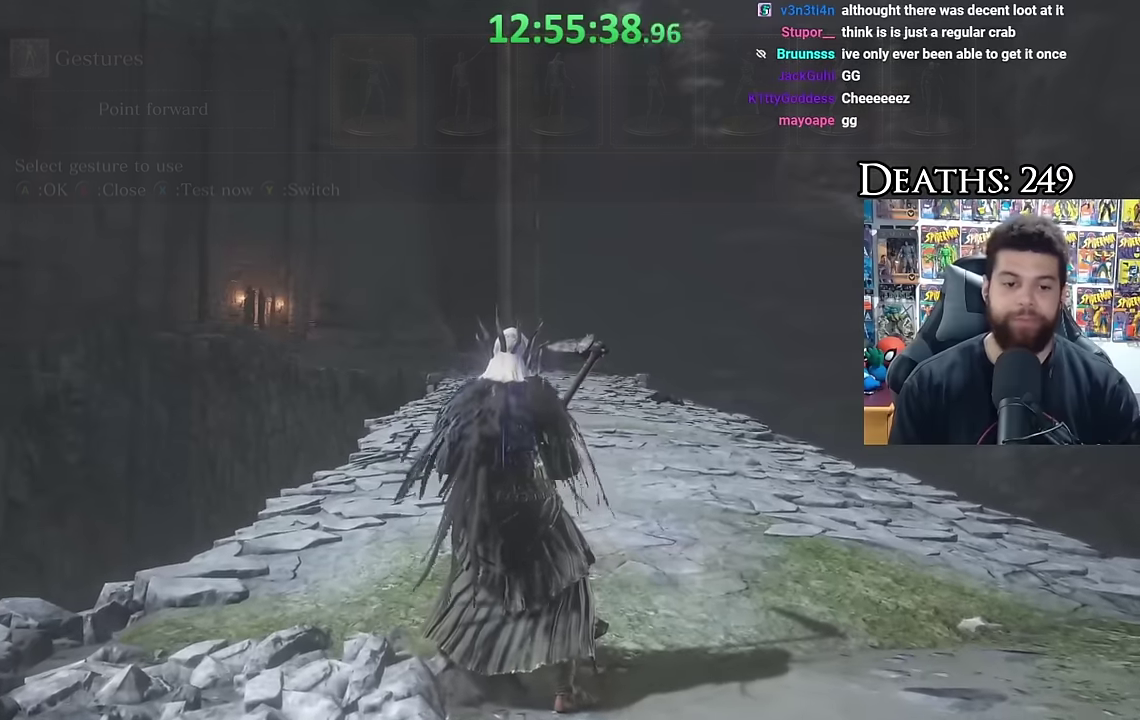
{"buttons": ["DPAD_DOWN"], "left_stick": "center", "right_stick": "center", "events": [[50, "DPAD_DOWN", "down"], [150, "DPAD_DOWN", "up"], [267, "DPAD_DOWN", "down"], [350, "DPAD_DOWN", "up"], [467, "DPAD_DOWN", "down"]]}
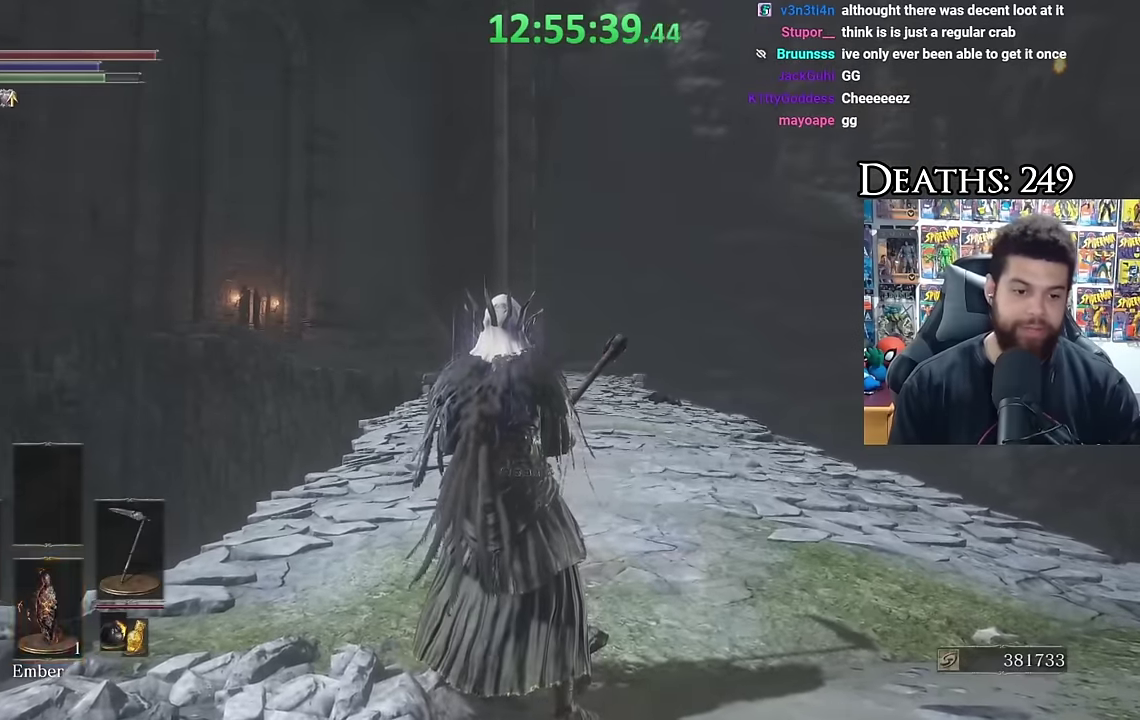
{"buttons": [], "left_stick": "center", "right_stick": "center", "events": [[67, "DPAD_DOWN", "up"], [167, "DPAD_DOWN", "down"], [267, "DPAD_DOWN", "up"], [350, "DPAD_DOWN", "down"], [450, "DPAD_DOWN", "up"]]}
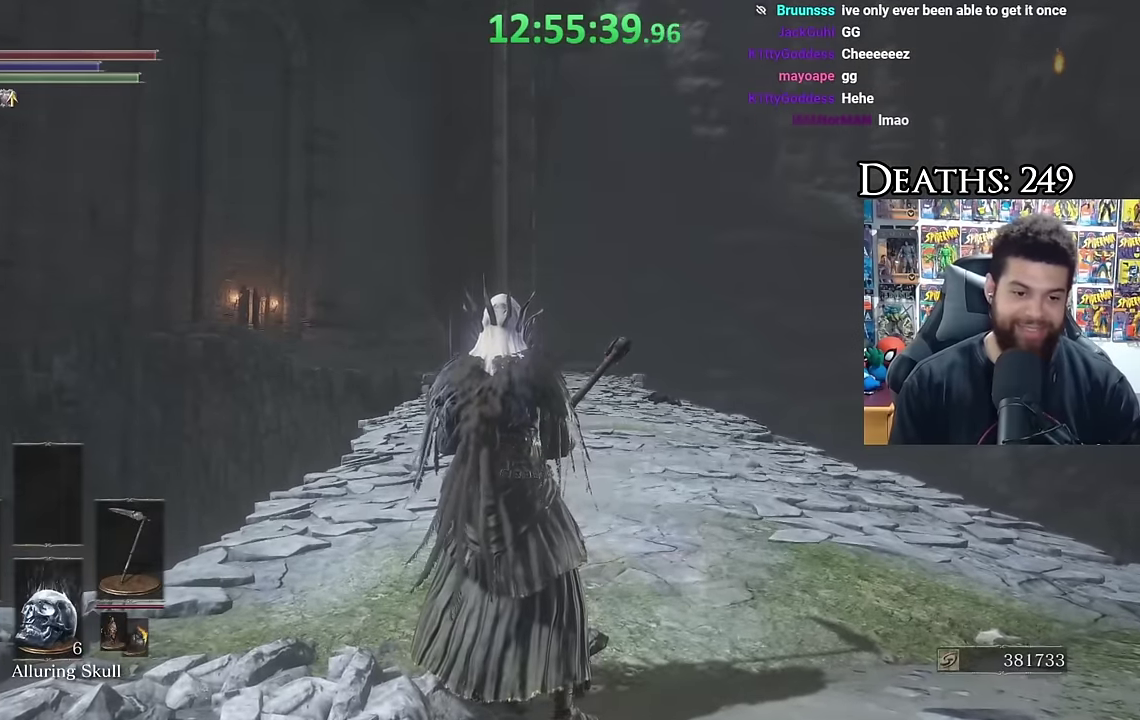
{"buttons": ["DPAD_RIGHT"], "left_stick": "center", "right_stick": "center", "events": [[133, "START", "down"], [250, "START", "up"], [417, "DPAD_RIGHT", "down"]]}
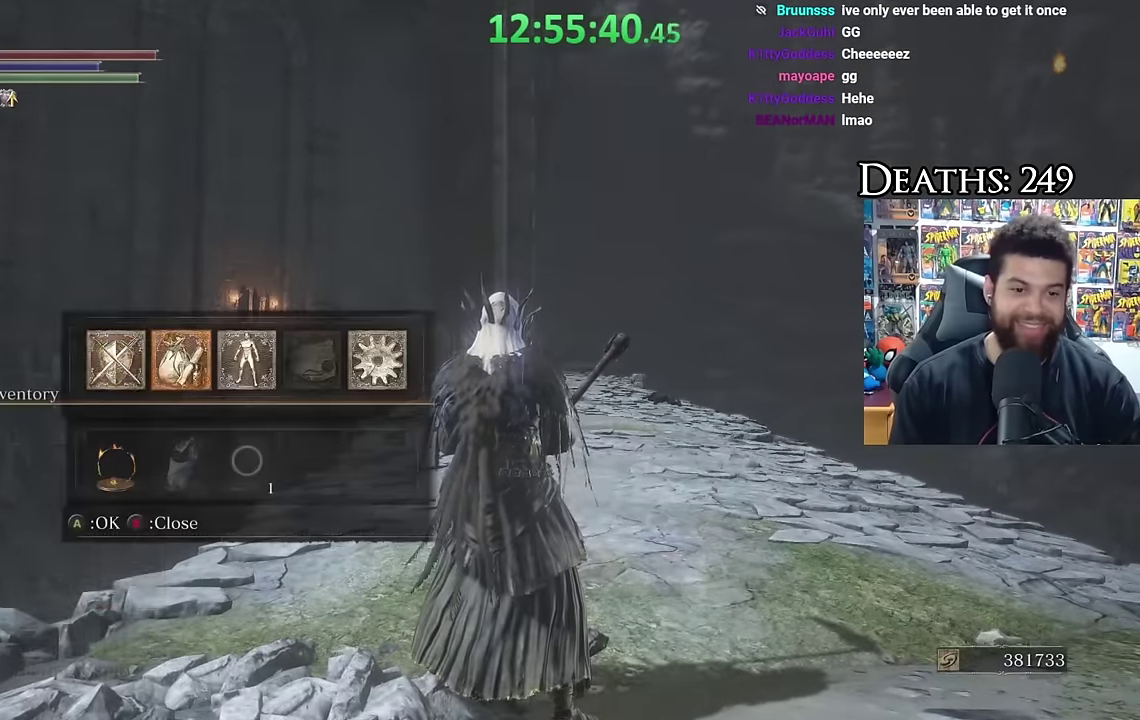
{"buttons": [], "left_stick": "down", "right_stick": "center", "events": [[17, "A", "down"], [17, "DPAD_RIGHT", "up"], [100, "A", "up"], [133, "DPAD_DOWN", "down"], [183, "DPAD_DOWN", "up"], [350, "left_stick", "down"]]}
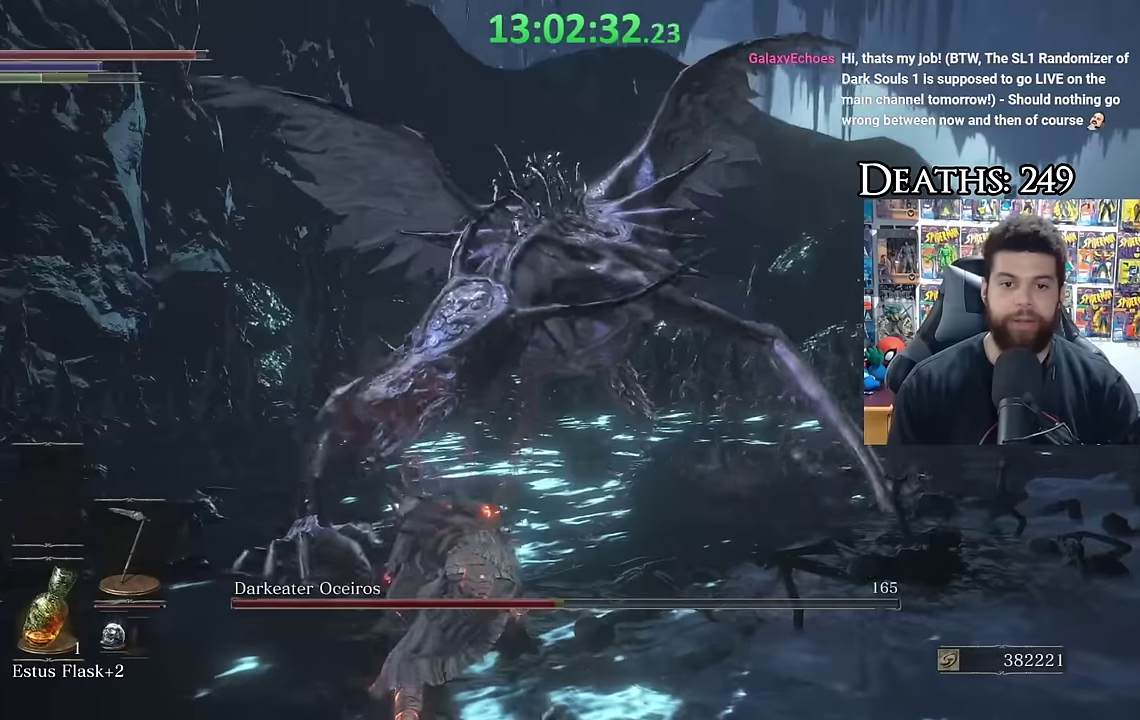
{"buttons": [], "left_stick": "down-right", "right_stick": "center", "events": [[83, "left_stick", "down-right"], [183, "right_stick", "right"], [200, "left_stick", "right"], [316, "right_stick", "center"], [433, "left_stick", "down-right"]]}
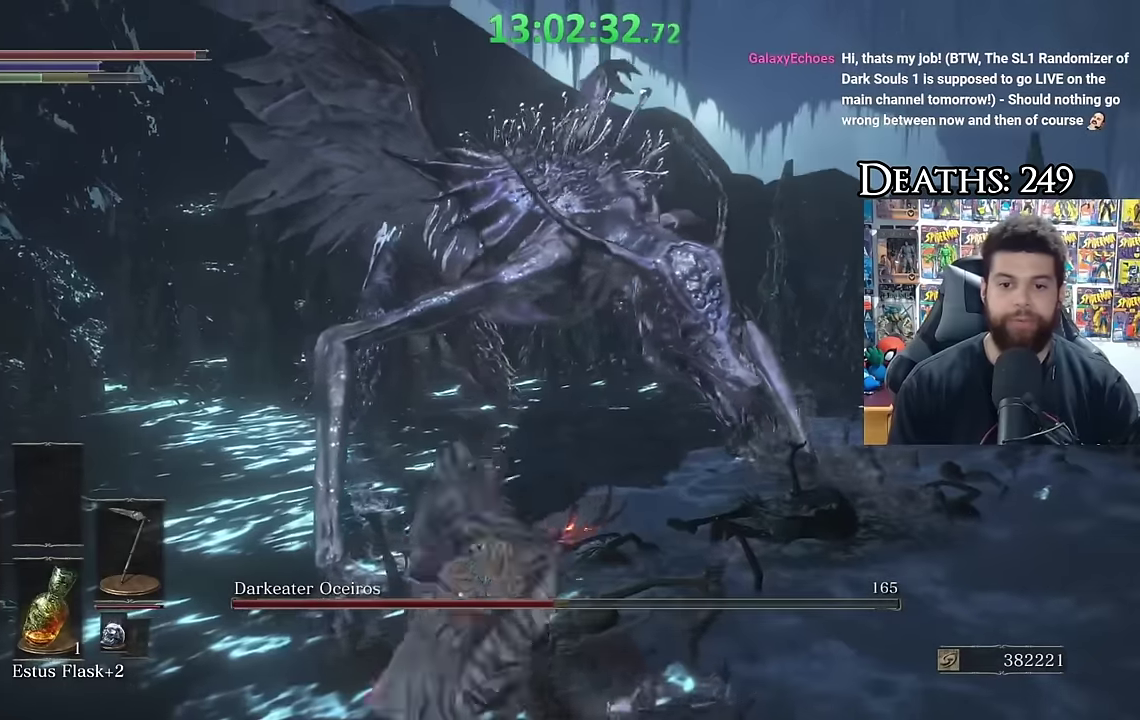
{"buttons": [], "left_stick": "up-right", "right_stick": "left", "events": [[66, "left_stick", "down"], [283, "left_stick", "down-right"], [383, "left_stick", "right"], [400, "right_stick", "left"], [450, "left_stick", "up-right"]]}
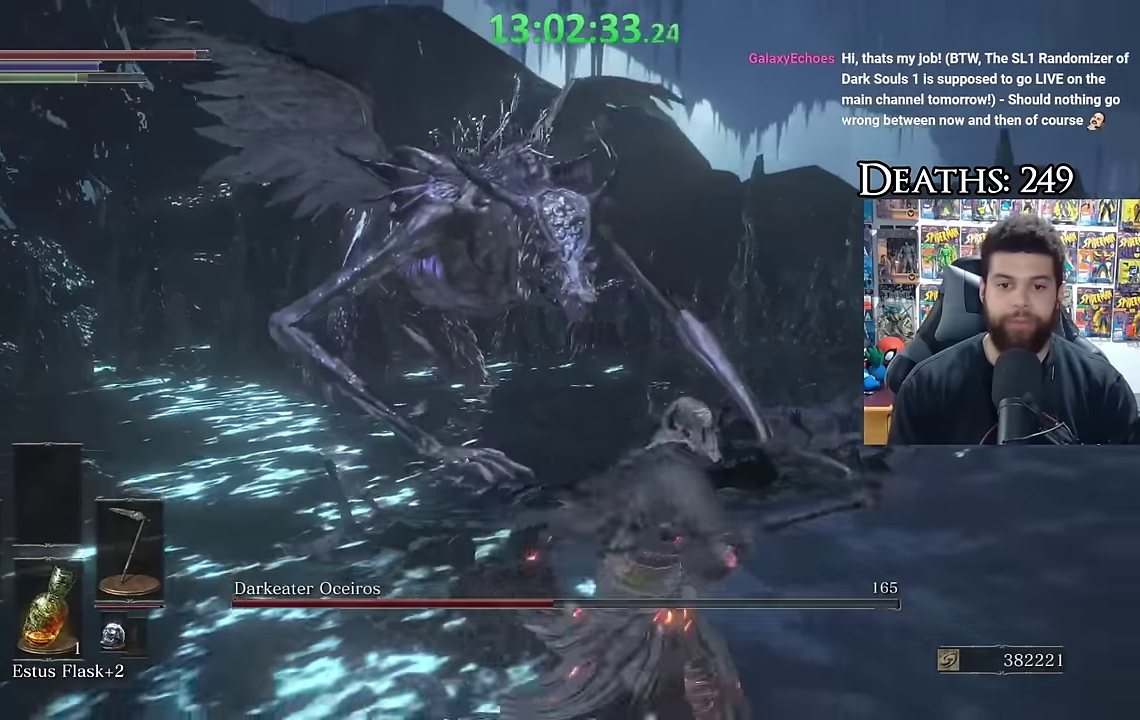
{"buttons": ["B"], "left_stick": "up", "right_stick": "center", "events": [[16, "right_stick", "center"], [100, "left_stick", "right"], [200, "left_stick", "down-right"], [283, "left_stick", "up-right"], [350, "left_stick", "up"], [400, "B", "down"]]}
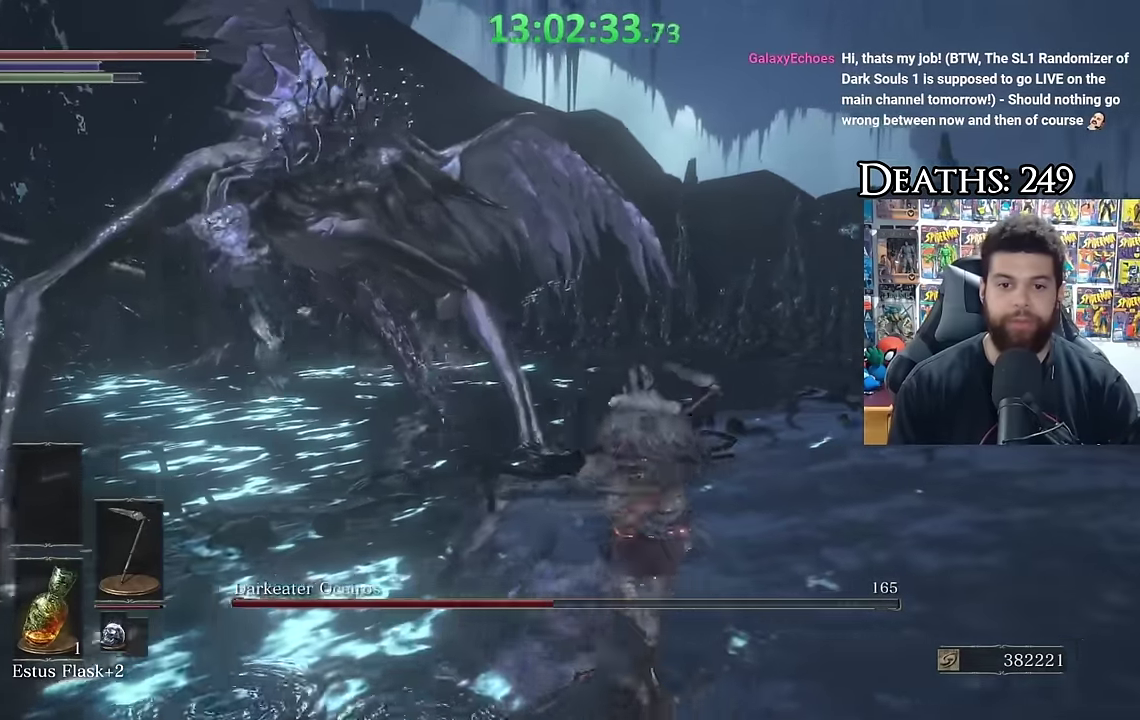
{"buttons": [], "left_stick": "up", "right_stick": "down-left", "events": [[183, "B", "up"], [233, "B", "down"], [366, "B", "up"], [416, "right_stick", "down-left"]]}
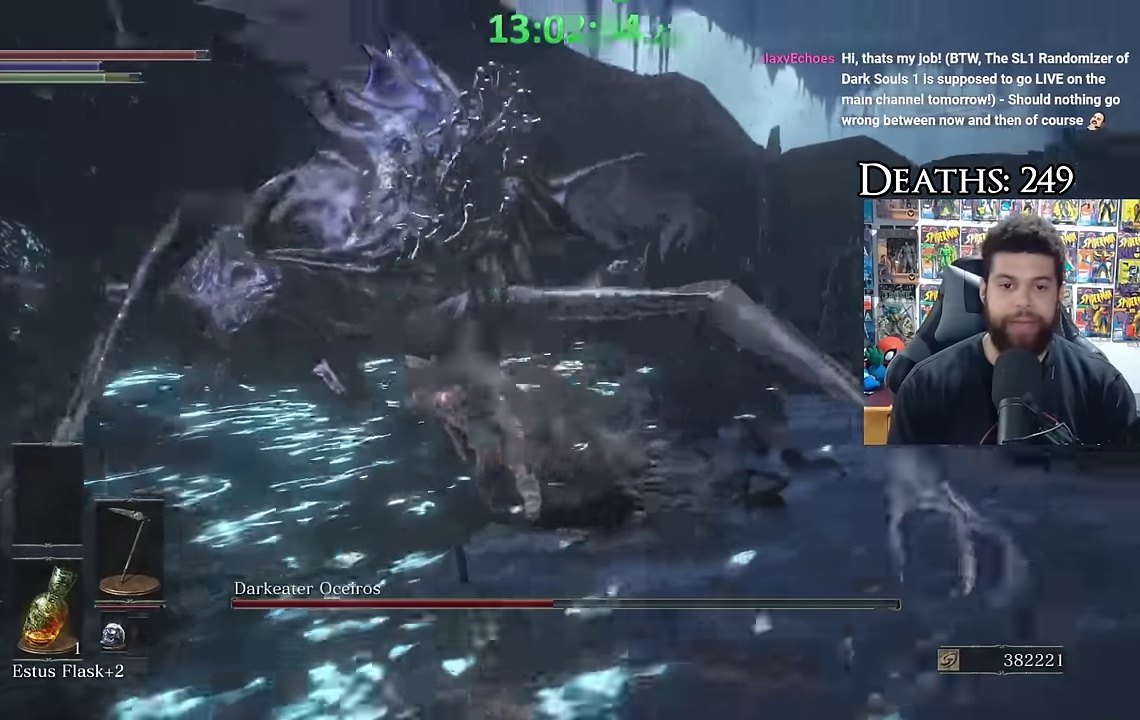
{"buttons": [], "left_stick": "up-left", "right_stick": "center", "events": [[16, "right_stick", "center"], [50, "left_stick", "up-right"], [266, "left_stick", "up"], [500, "left_stick", "up-left"]]}
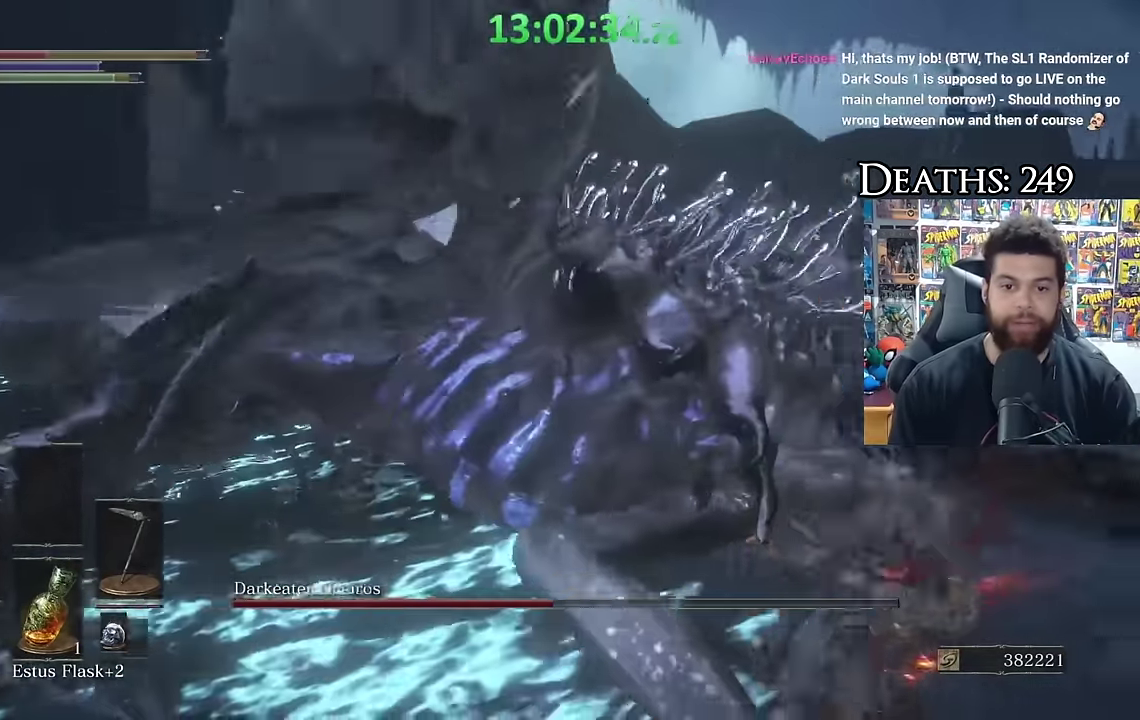
{"buttons": [], "left_stick": "up-left", "right_stick": "center", "events": [[16, "B", "down"], [100, "B", "up"], [216, "B", "down"], [300, "B", "up"], [383, "B", "down"], [466, "B", "up"]]}
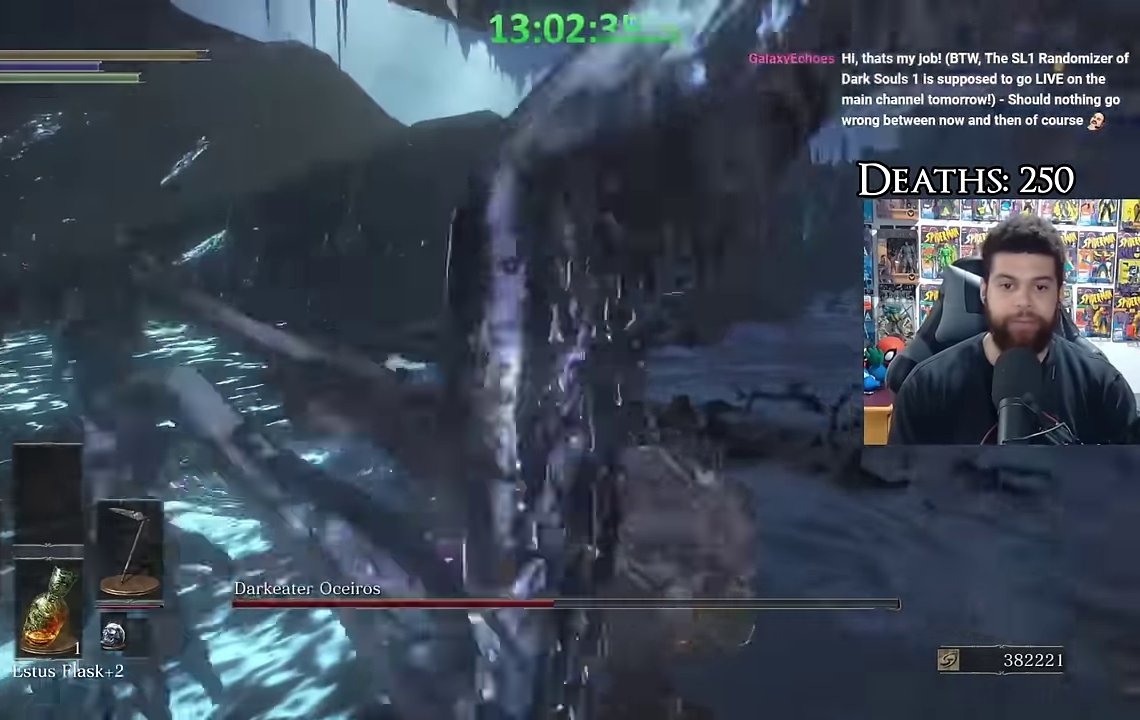
{"buttons": [], "left_stick": "left", "right_stick": "right", "events": [[200, "L1", "down"], [233, "left_stick", "left"], [233, "right_stick", "right"], [283, "right_stick", "down-right"], [350, "L1", "up"], [366, "left_stick", "center"], [366, "right_stick", "right"], [450, "left_stick", "left"]]}
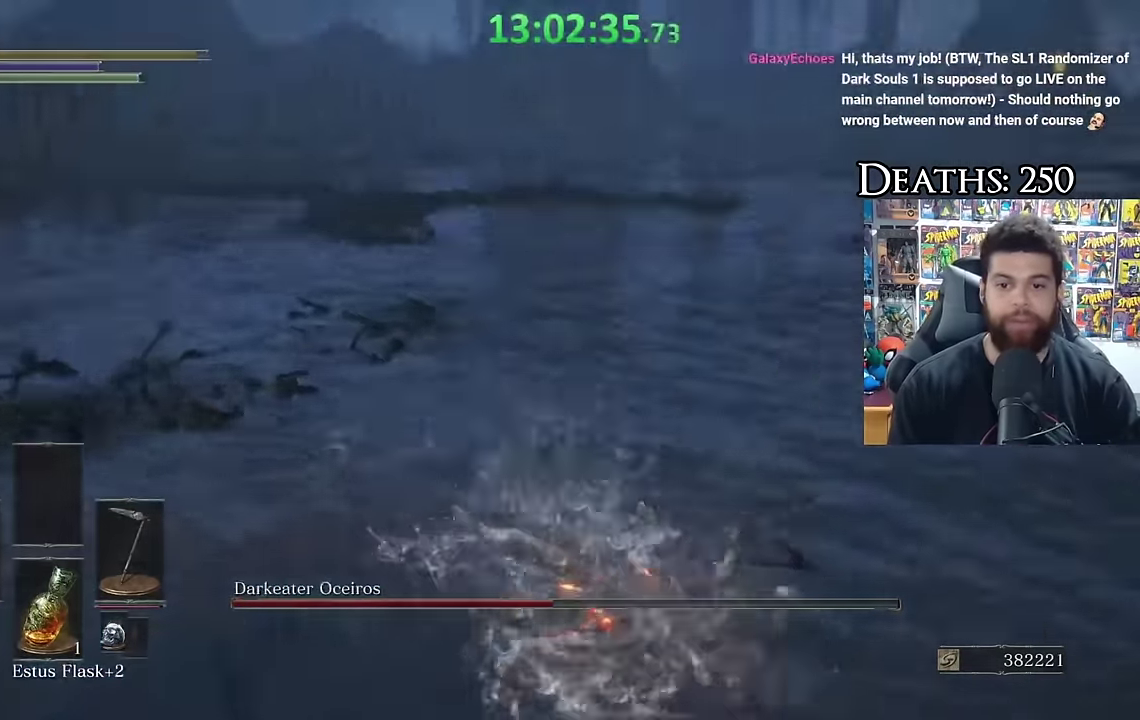
{"buttons": ["L1"], "left_stick": "center", "right_stick": "center", "events": [[66, "left_stick", "down-left"], [83, "right_stick", "center"], [116, "left_stick", "center"], [216, "right_stick", "right"], [366, "right_stick", "center"], [416, "L1", "down"]]}
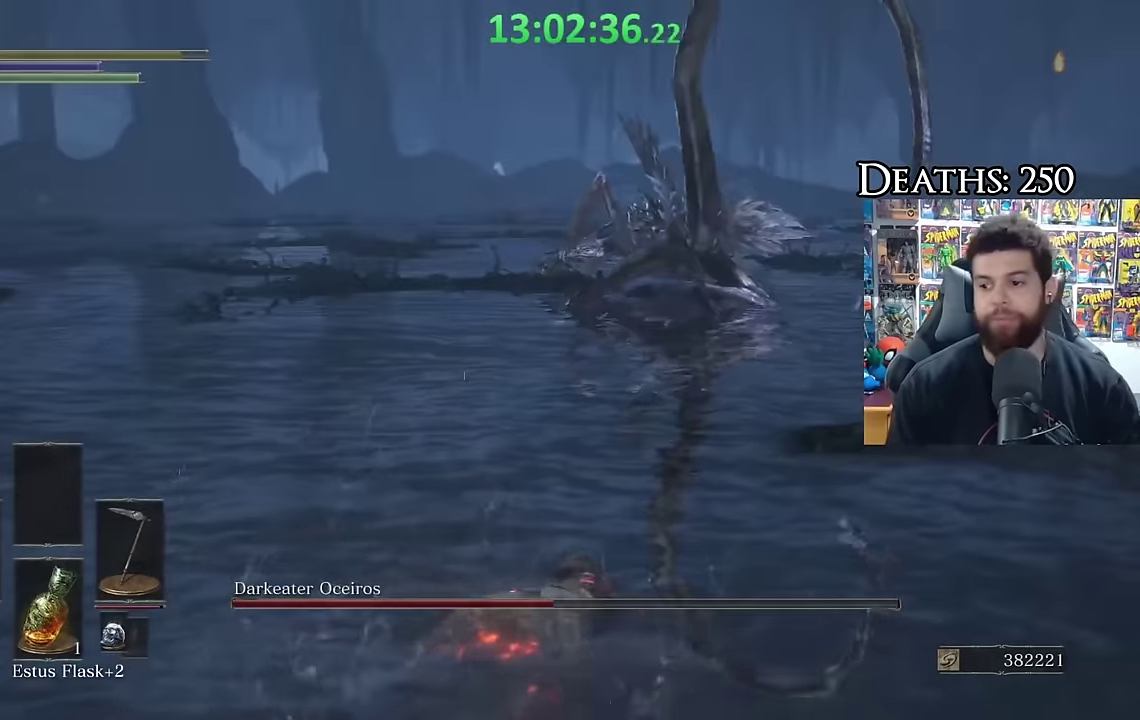
{"buttons": [], "left_stick": "center", "right_stick": "center", "events": [[16, "L1", "up"]]}
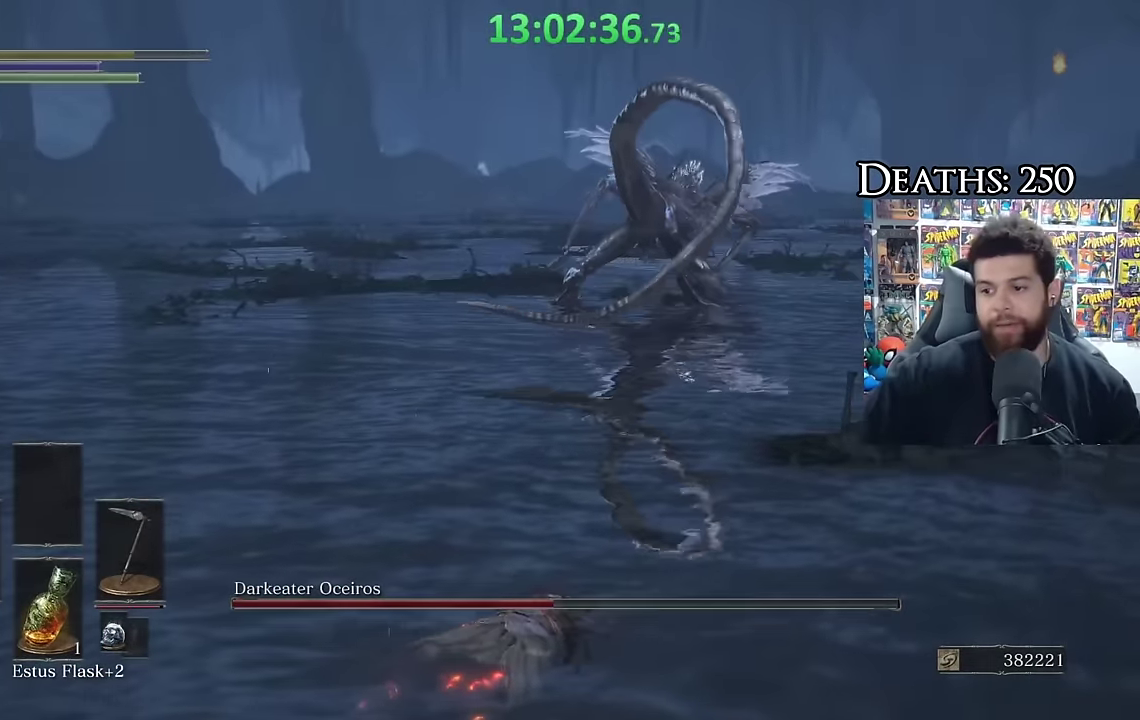
{"buttons": [], "left_stick": "up-left", "right_stick": "center", "events": [[433, "left_stick", "up-left"]]}
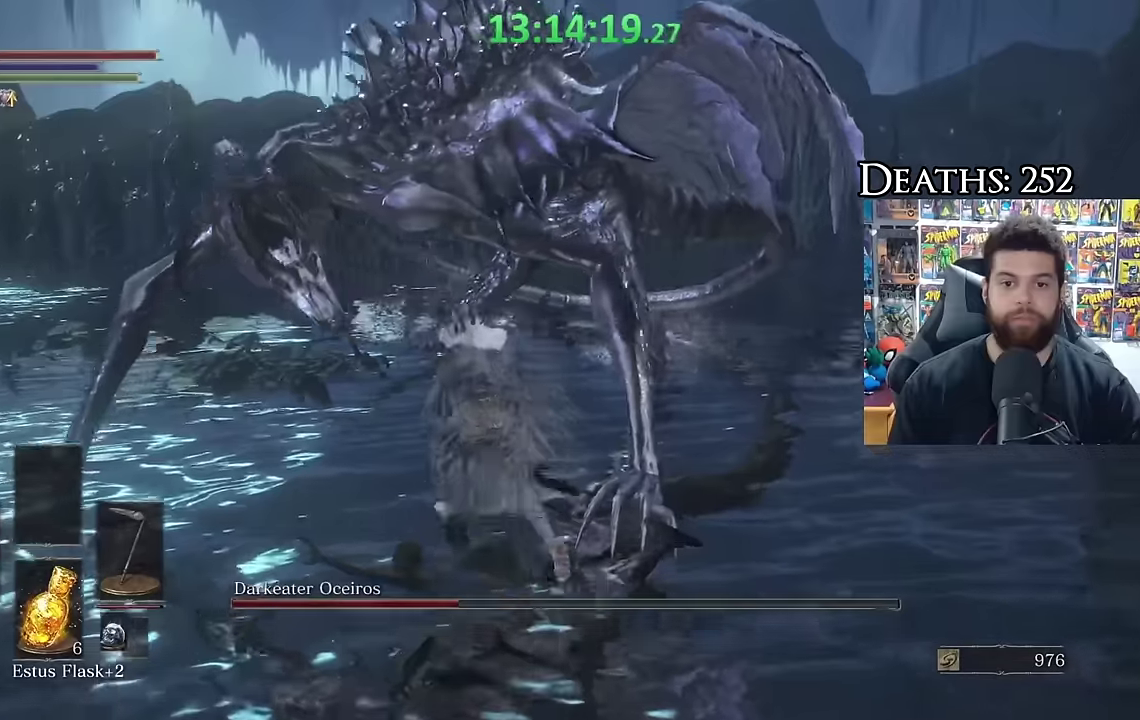
{"buttons": [], "left_stick": "up", "right_stick": "down-right", "events": [[150, "B", "down"], [233, "left_stick", "up"], [316, "B", "up"], [400, "right_stick", "down-right"]]}
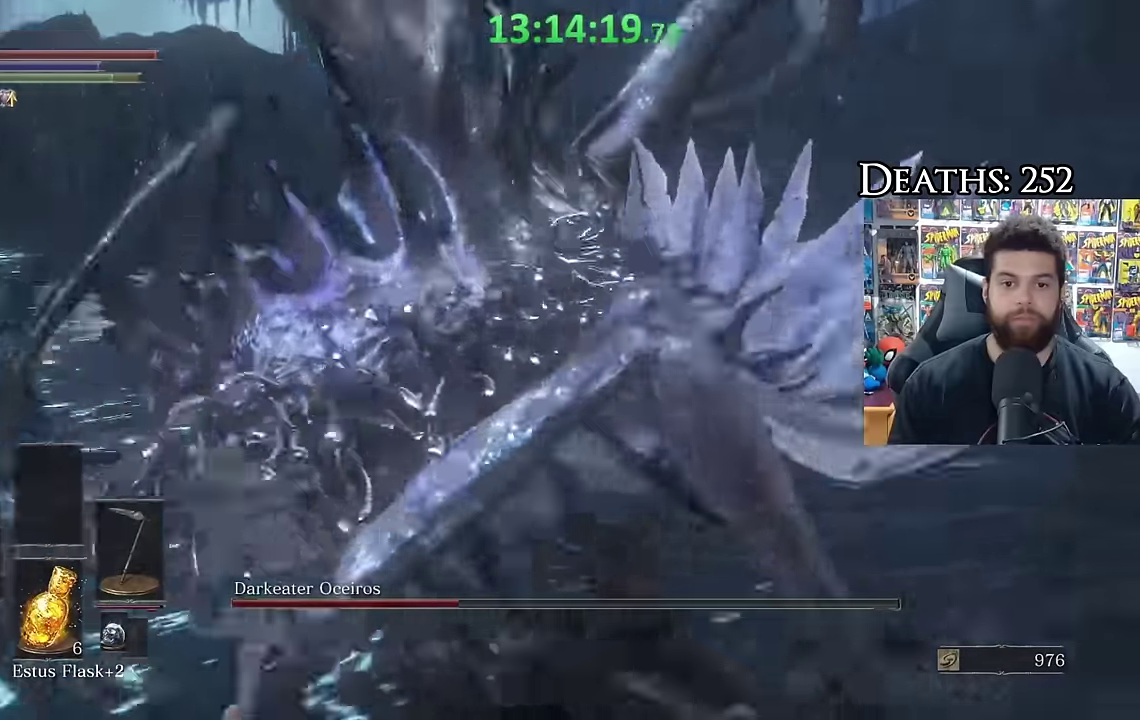
{"buttons": [], "left_stick": "left", "right_stick": "center", "events": [[16, "right_stick", "center"], [33, "left_stick", "up-left"], [216, "left_stick", "left"], [266, "B", "down"], [333, "B", "up"]]}